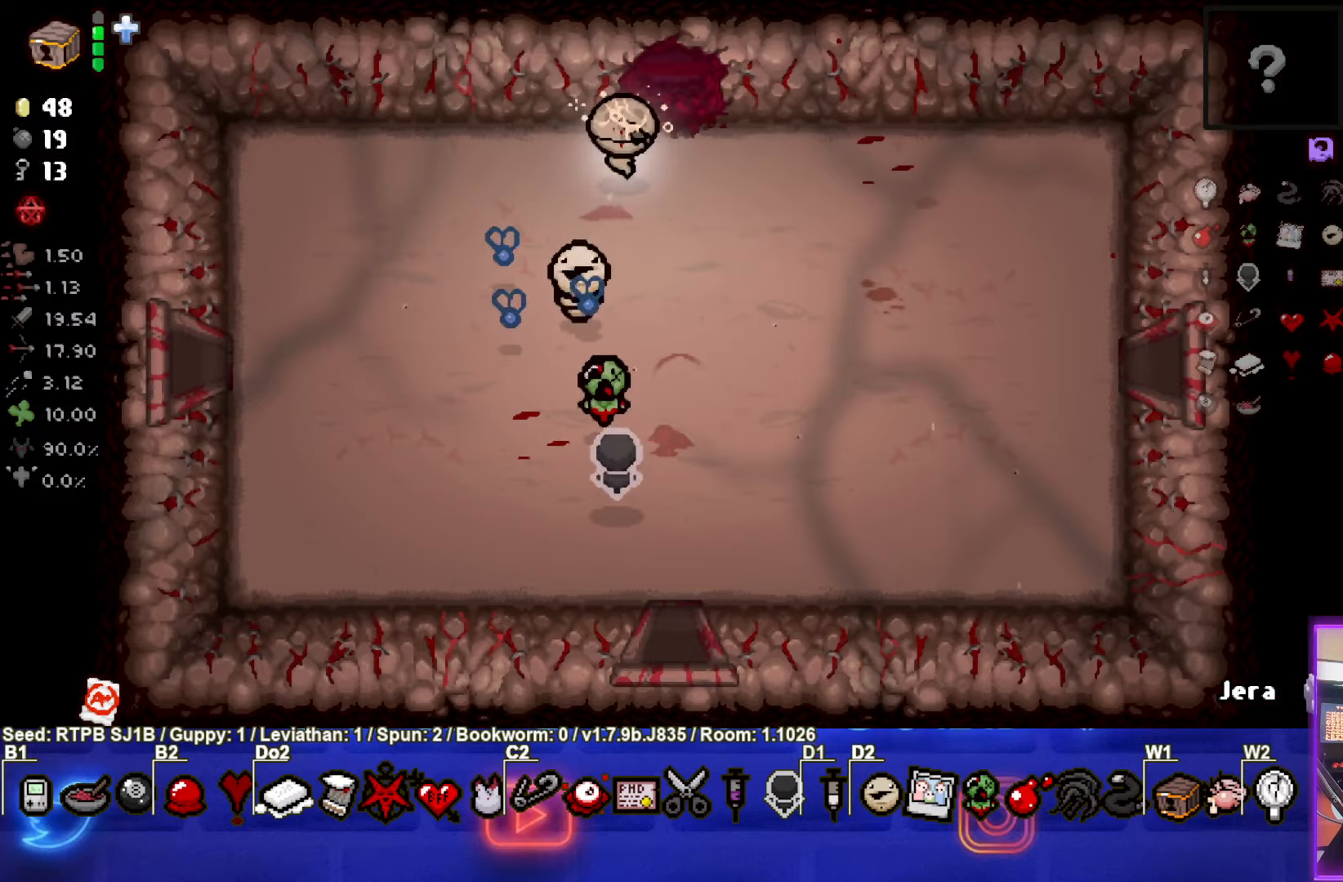
Gameplay with a controller (PlayStation layout); each line is a JSON object with the inputs held at the frame after it. "events" lists button and stick changes between this image and that frame as [ms after this image, input, new state], when the widget could be followed in between. Not read: right_stick.
{"buttons": [], "left_stick": "center", "events": [[200, "left_stick", "up"], [367, "left_stick", "center"]]}
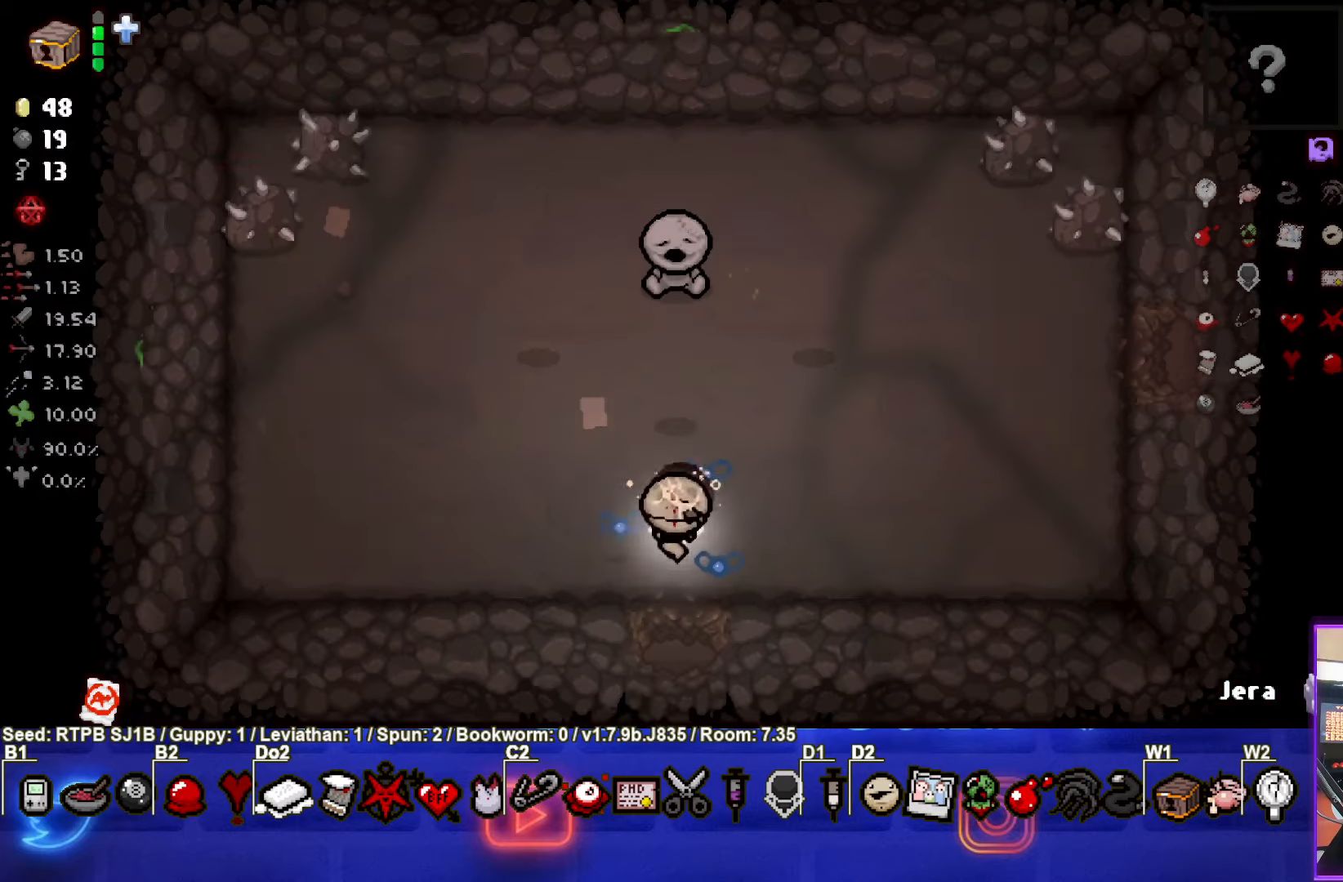
{"buttons": [], "left_stick": "up", "events": [[217, "left_stick", "down"], [433, "left_stick", "up"]]}
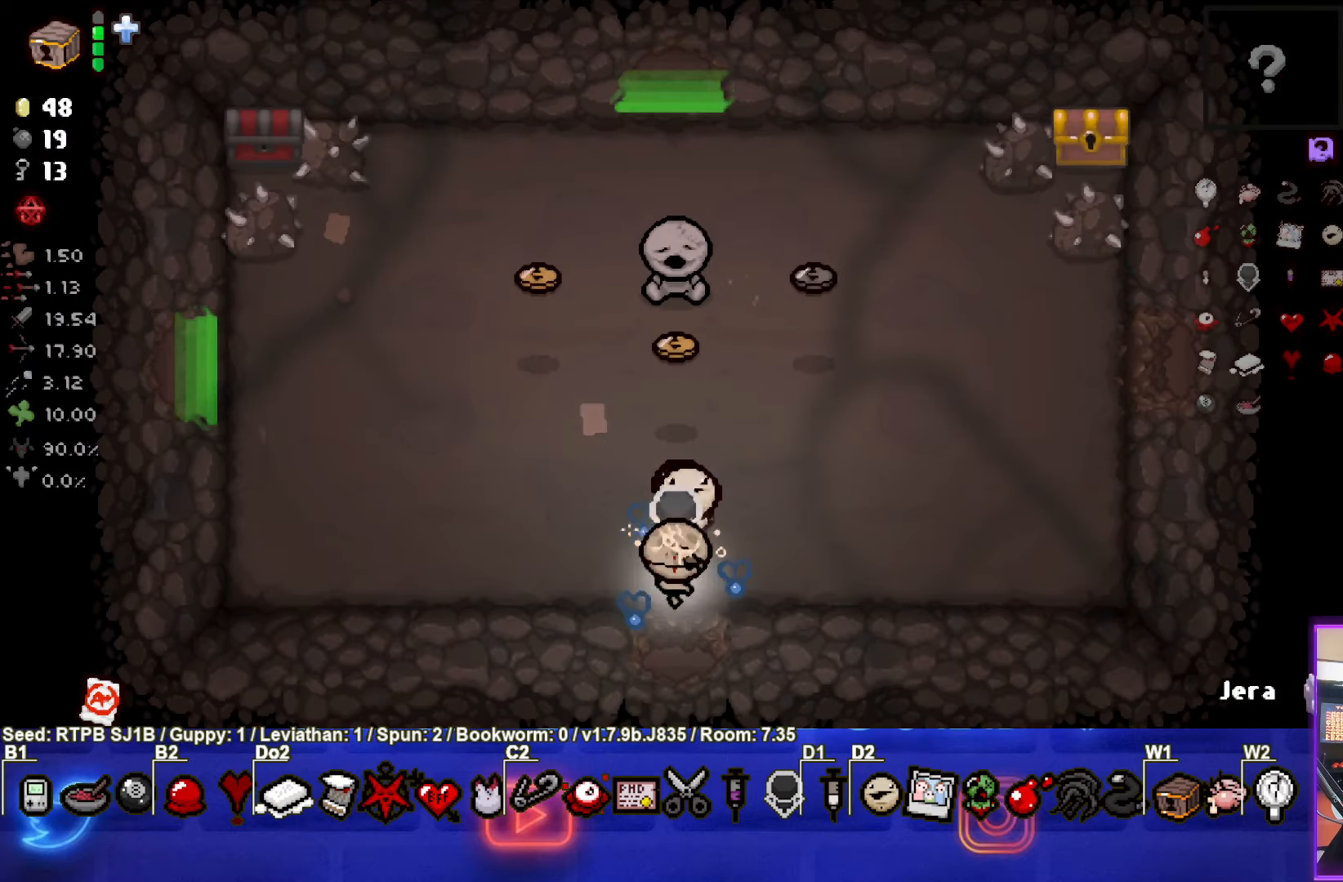
{"buttons": [], "left_stick": "up-right", "events": [[300, "left_stick", "up-right"]]}
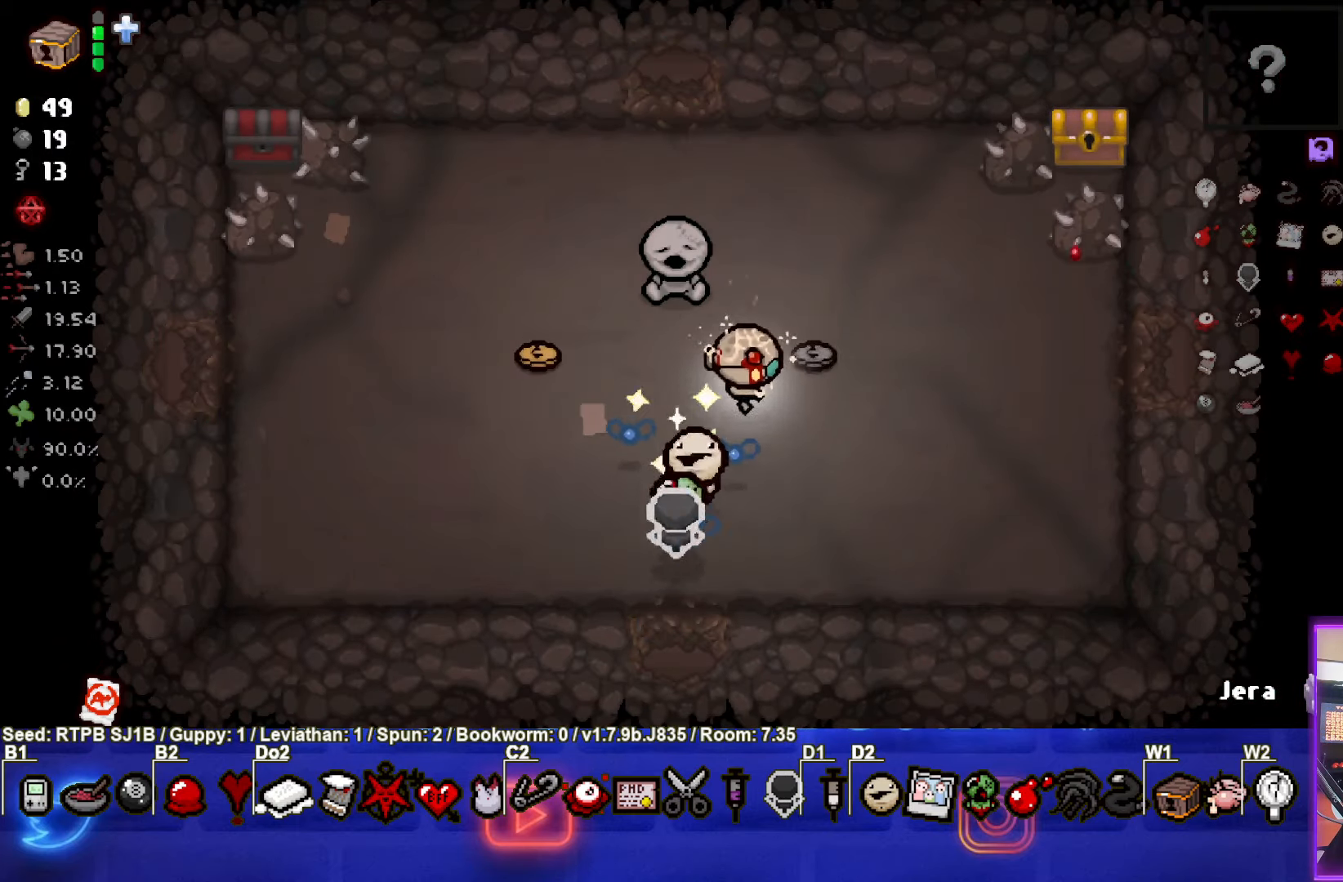
{"buttons": ["L1"], "left_stick": "down-left", "events": [[217, "left_stick", "center"], [367, "left_stick", "down-left"], [400, "L1", "down"]]}
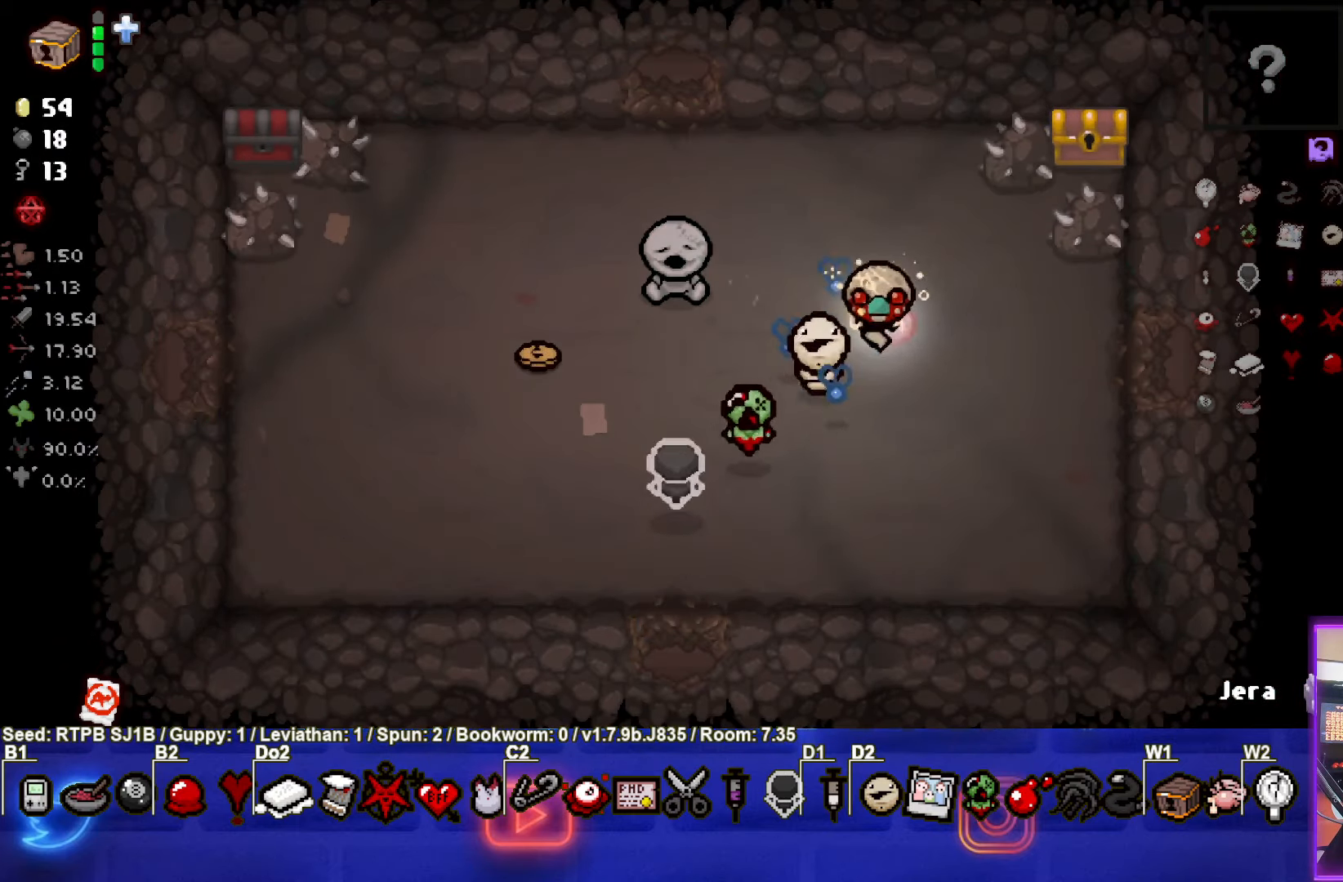
{"buttons": [], "left_stick": "up-right", "events": [[33, "L1", "up"], [217, "left_stick", "up-right"]]}
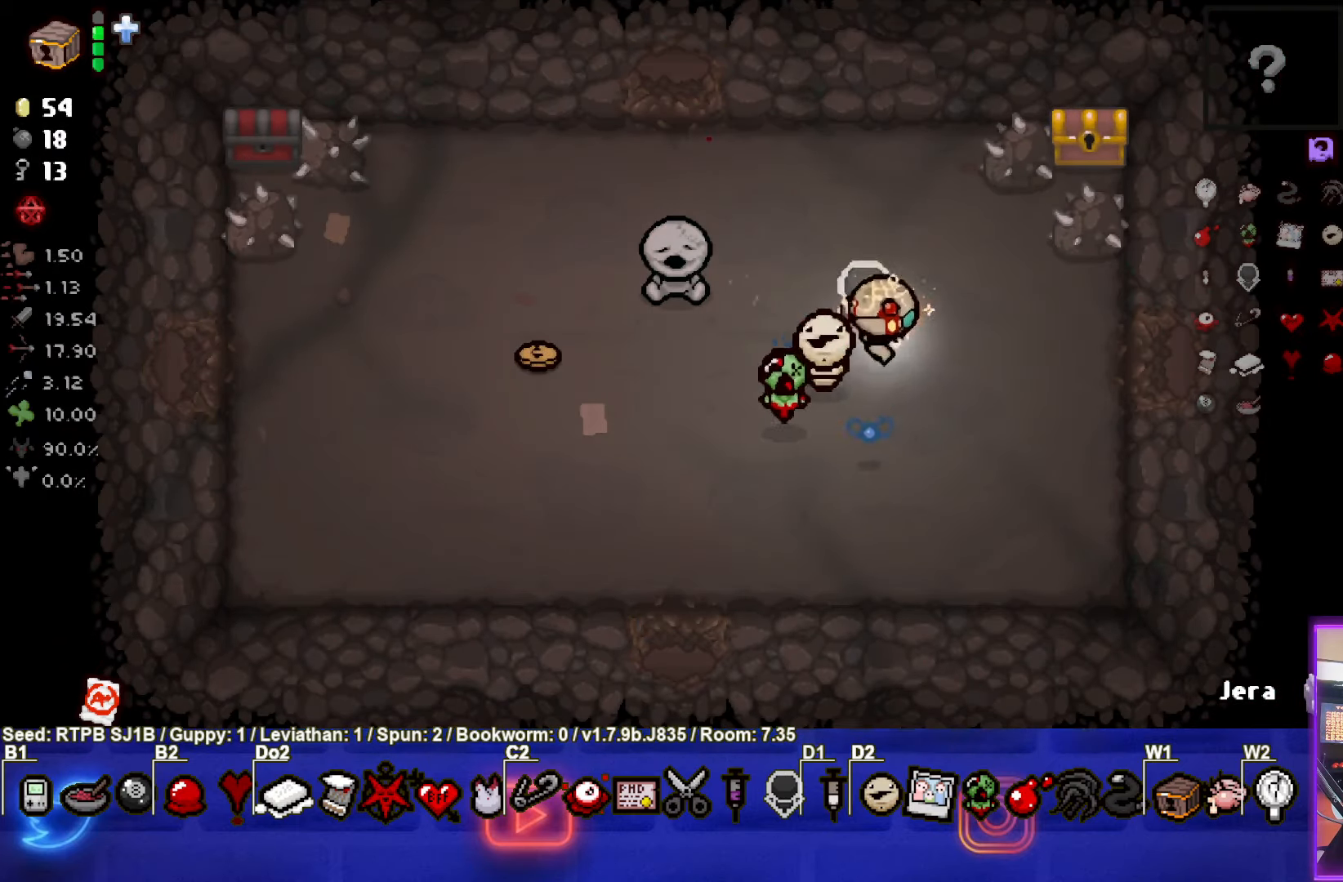
{"buttons": [], "left_stick": "down-left", "events": [[117, "left_stick", "down-left"]]}
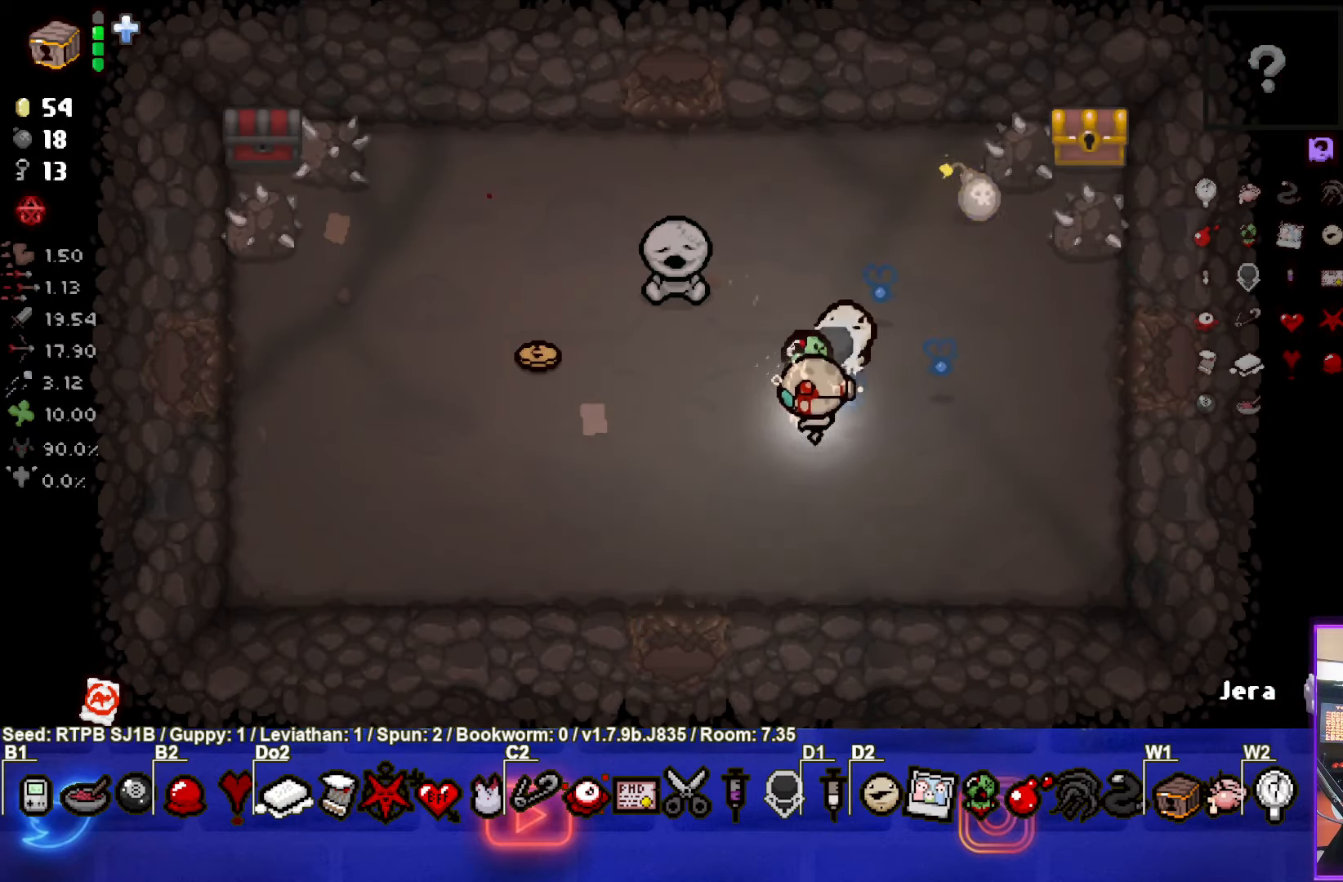
{"buttons": [], "left_stick": "up-left", "events": [[233, "left_stick", "up-left"]]}
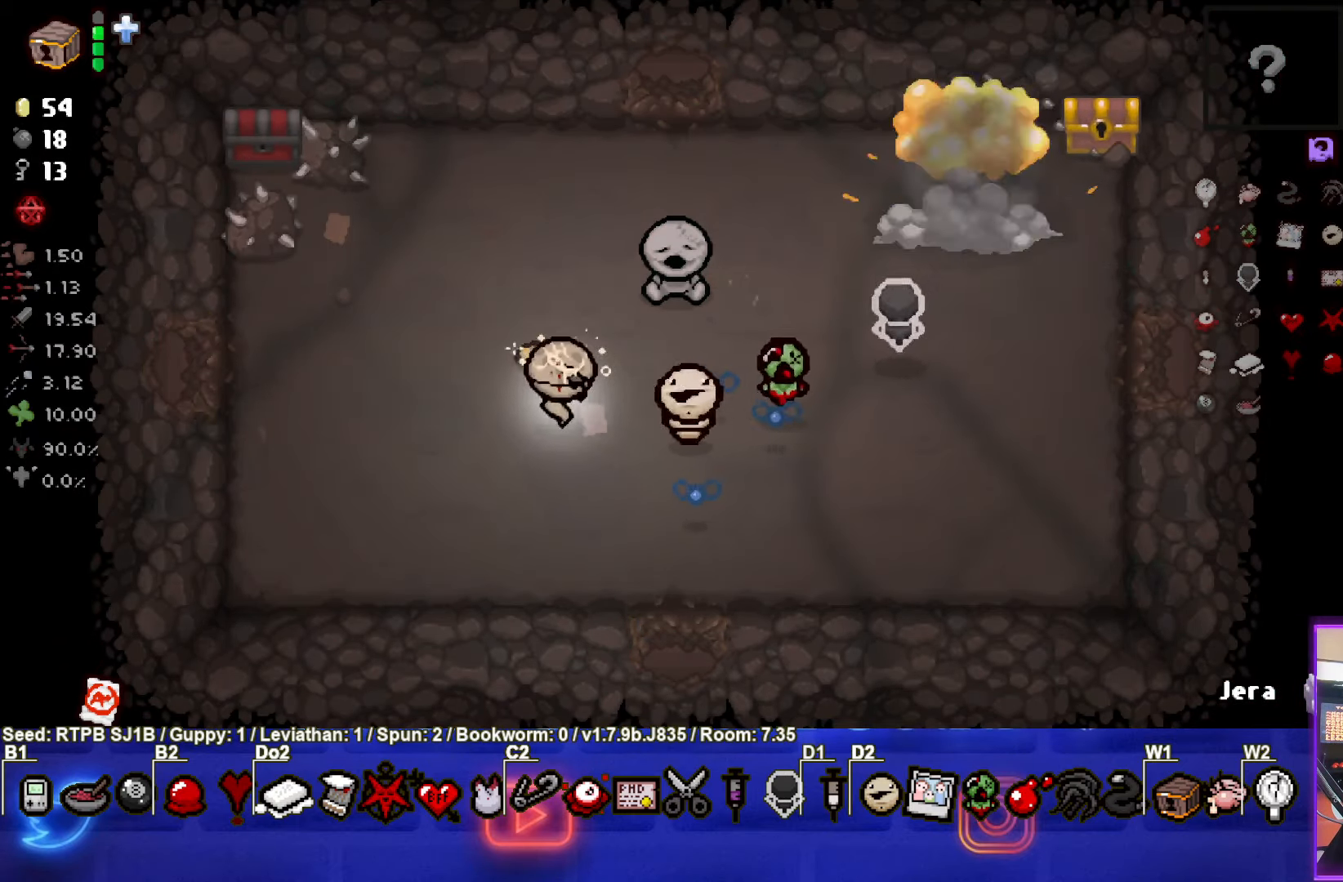
{"buttons": ["L1"], "left_stick": "down-right", "events": [[383, "left_stick", "down-right"], [433, "L1", "down"]]}
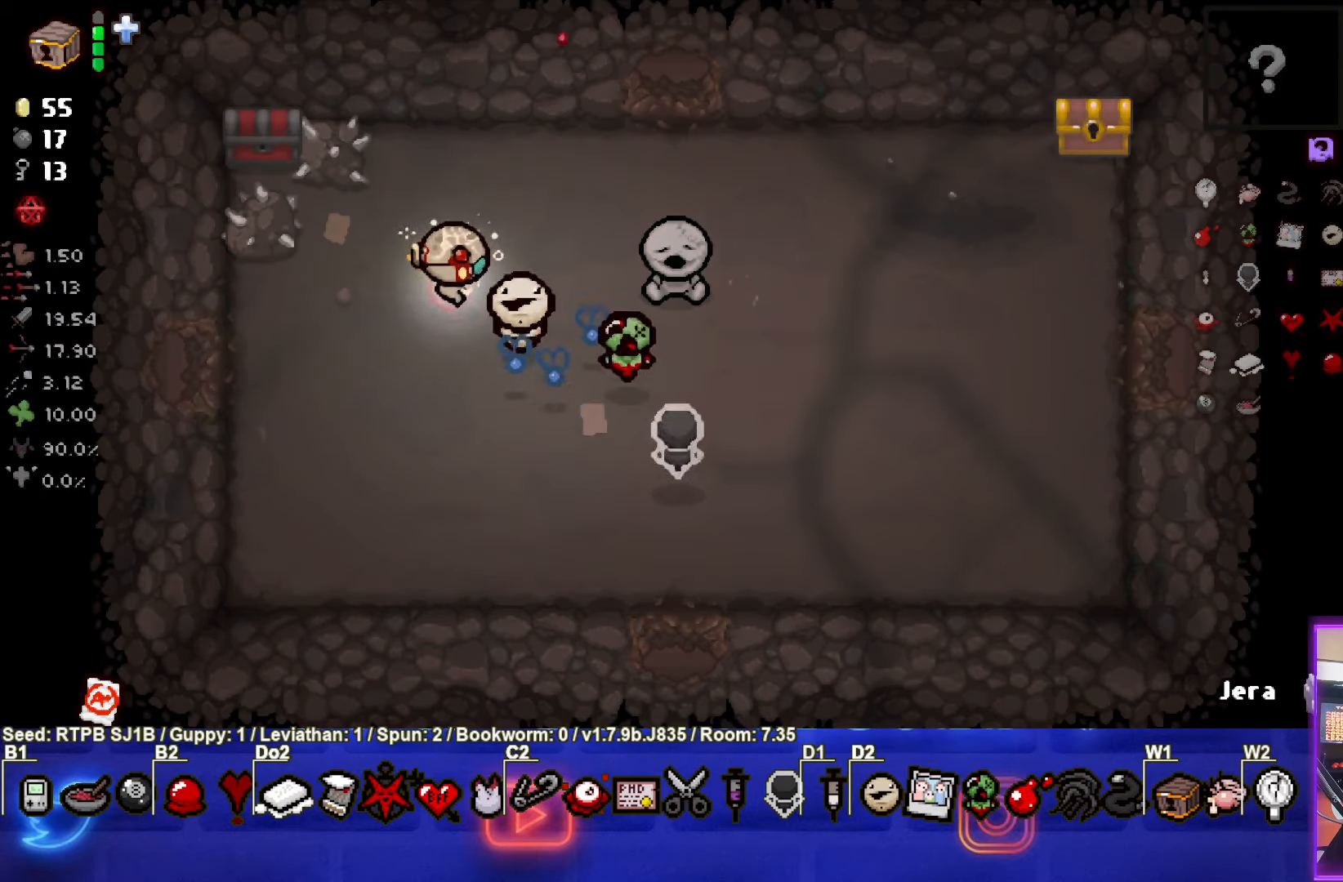
{"buttons": [], "left_stick": "up-left", "events": [[67, "L1", "up"], [150, "left_stick", "center"], [250, "left_stick", "up-left"]]}
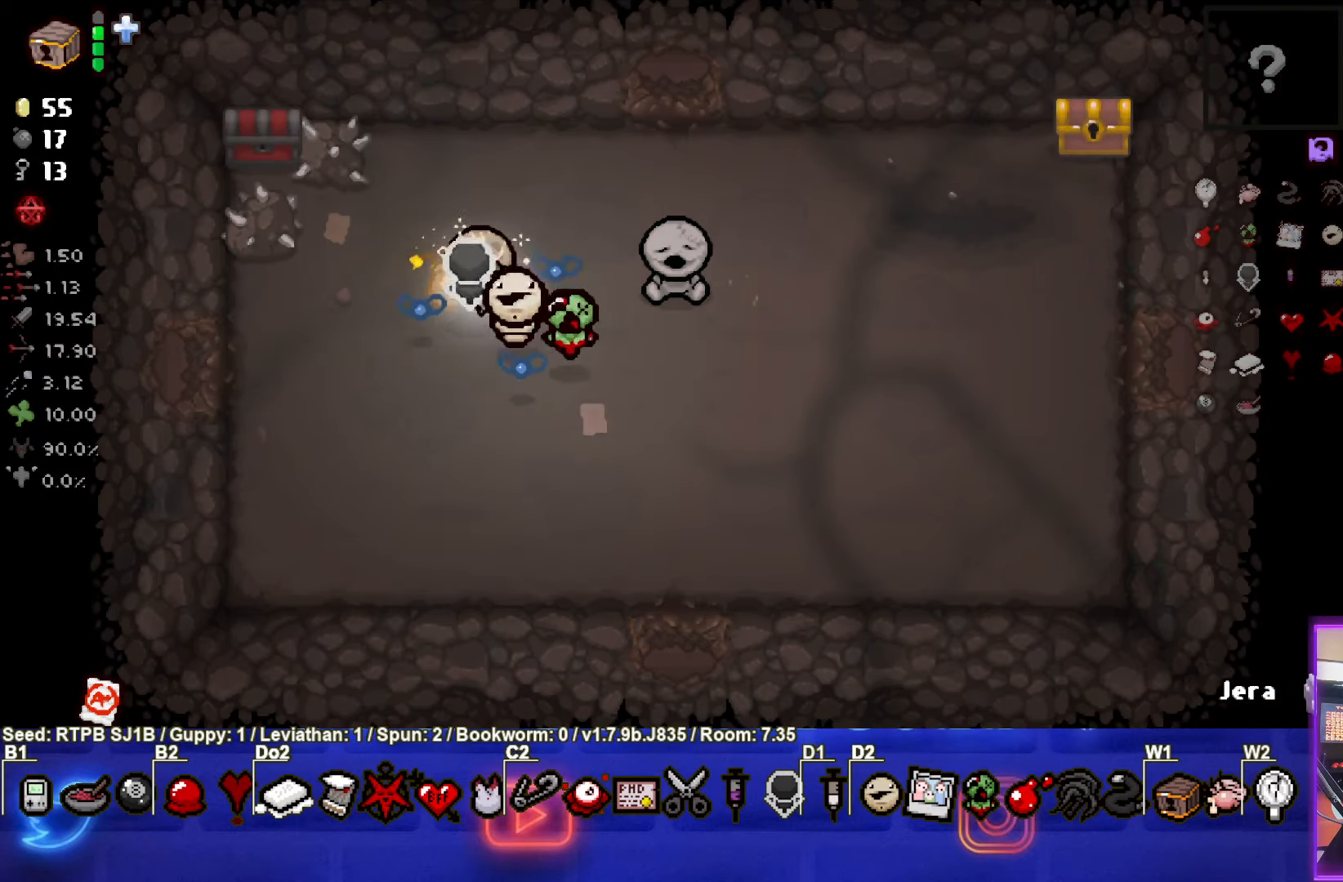
{"buttons": [], "left_stick": "right", "events": [[100, "left_stick", "right"]]}
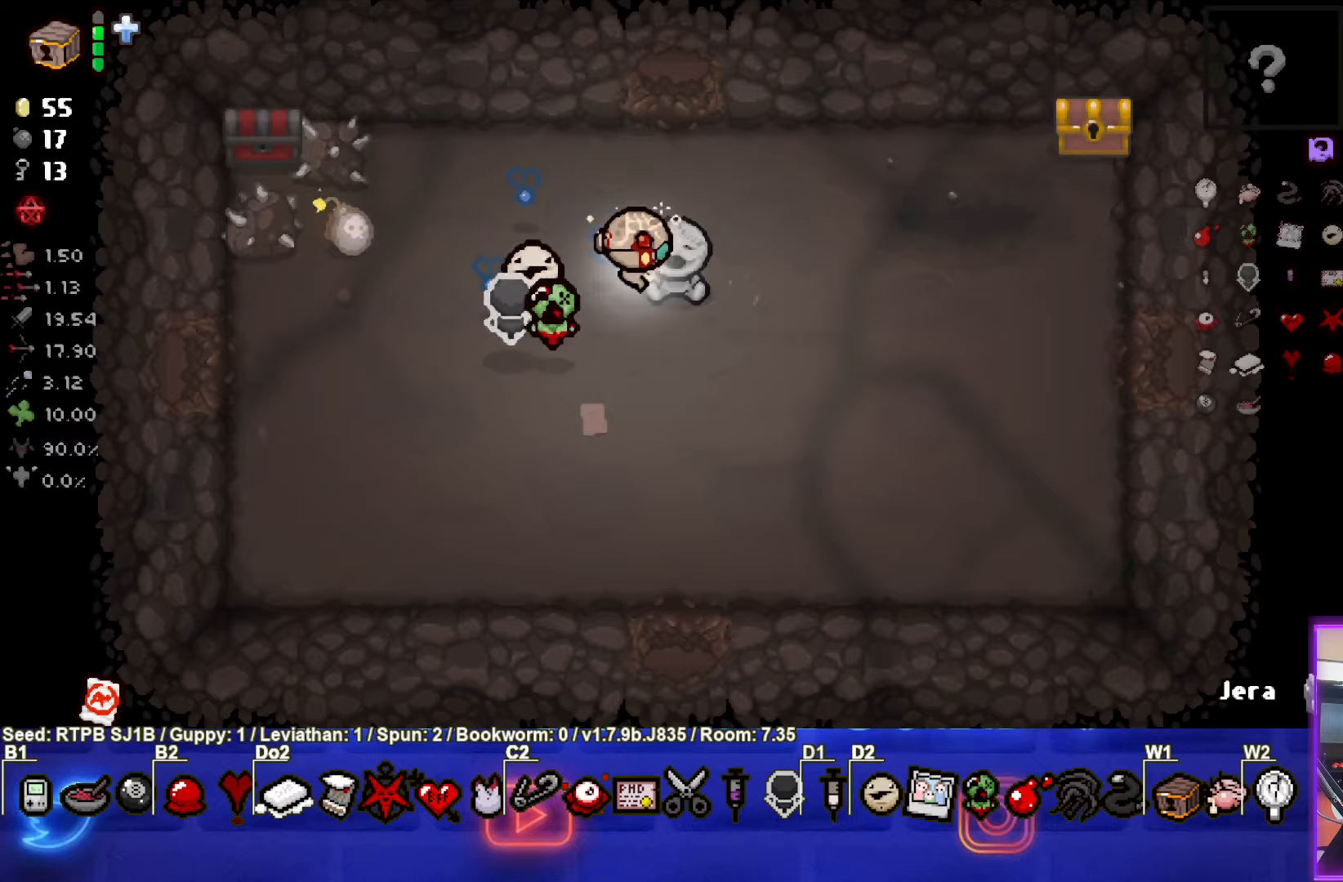
{"buttons": [], "left_stick": "up-right", "events": [[350, "left_stick", "up-right"]]}
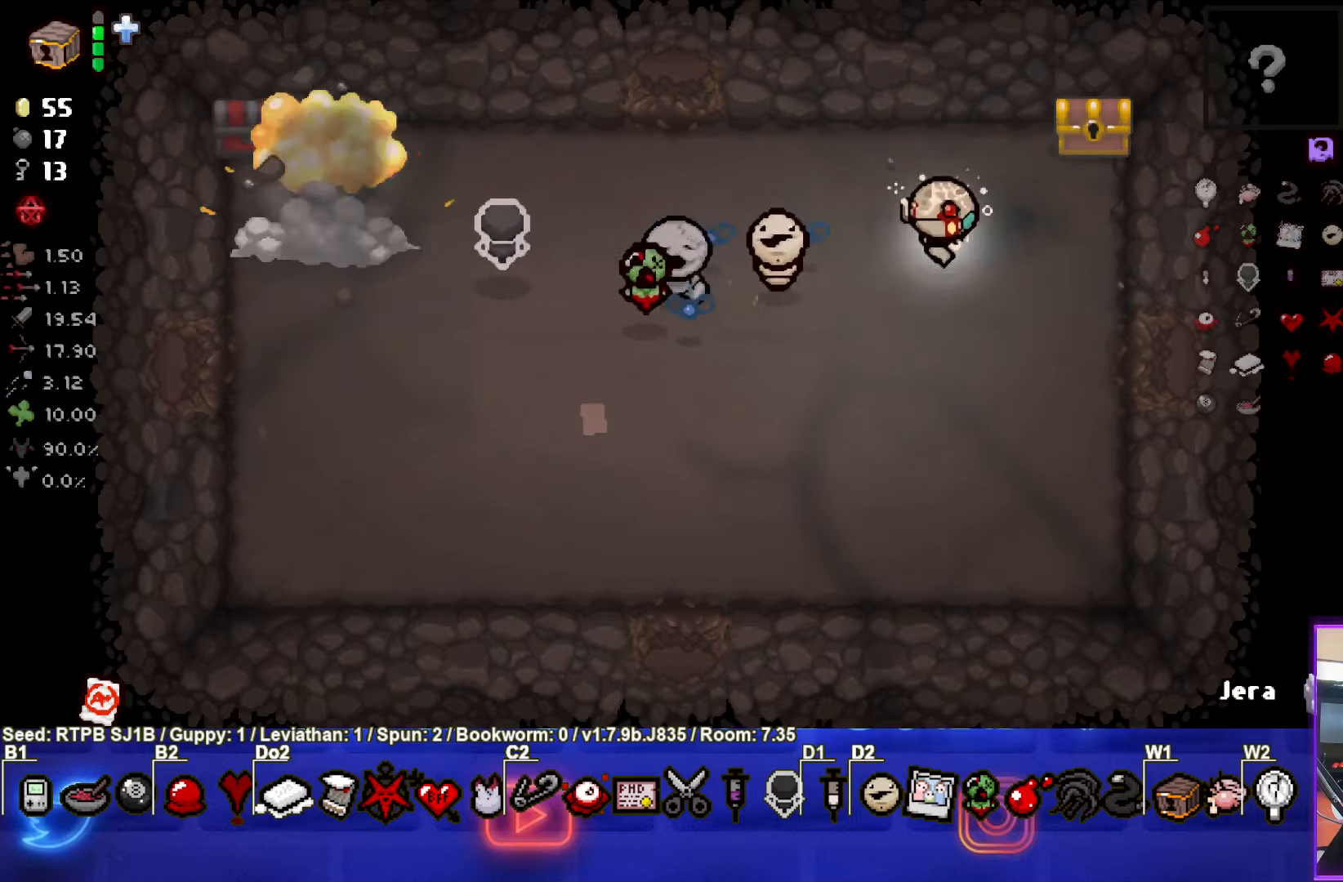
{"buttons": [], "left_stick": "down-left", "events": [[350, "left_stick", "center"], [400, "left_stick", "down-left"]]}
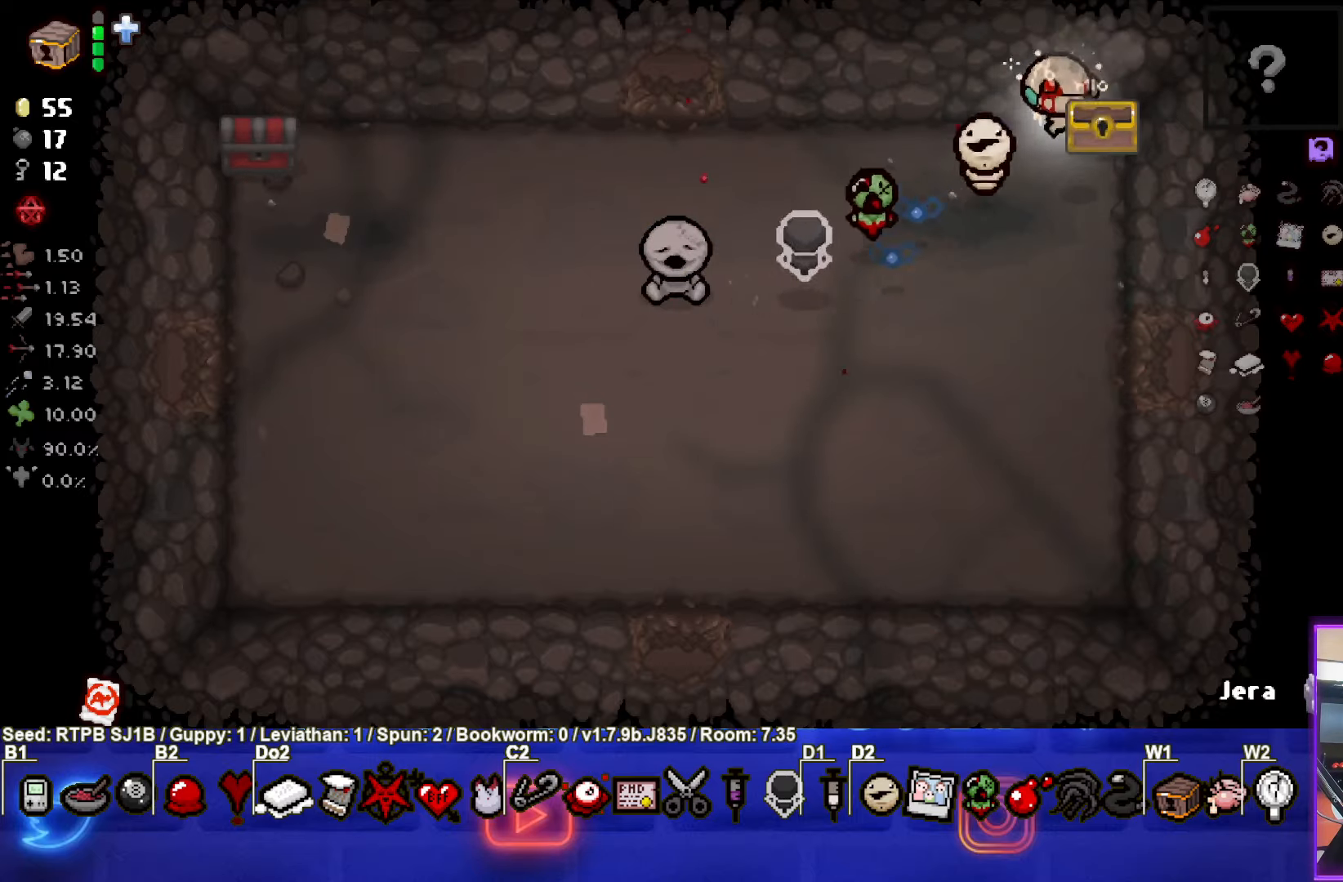
{"buttons": [], "left_stick": "center", "events": [[200, "left_stick", "center"]]}
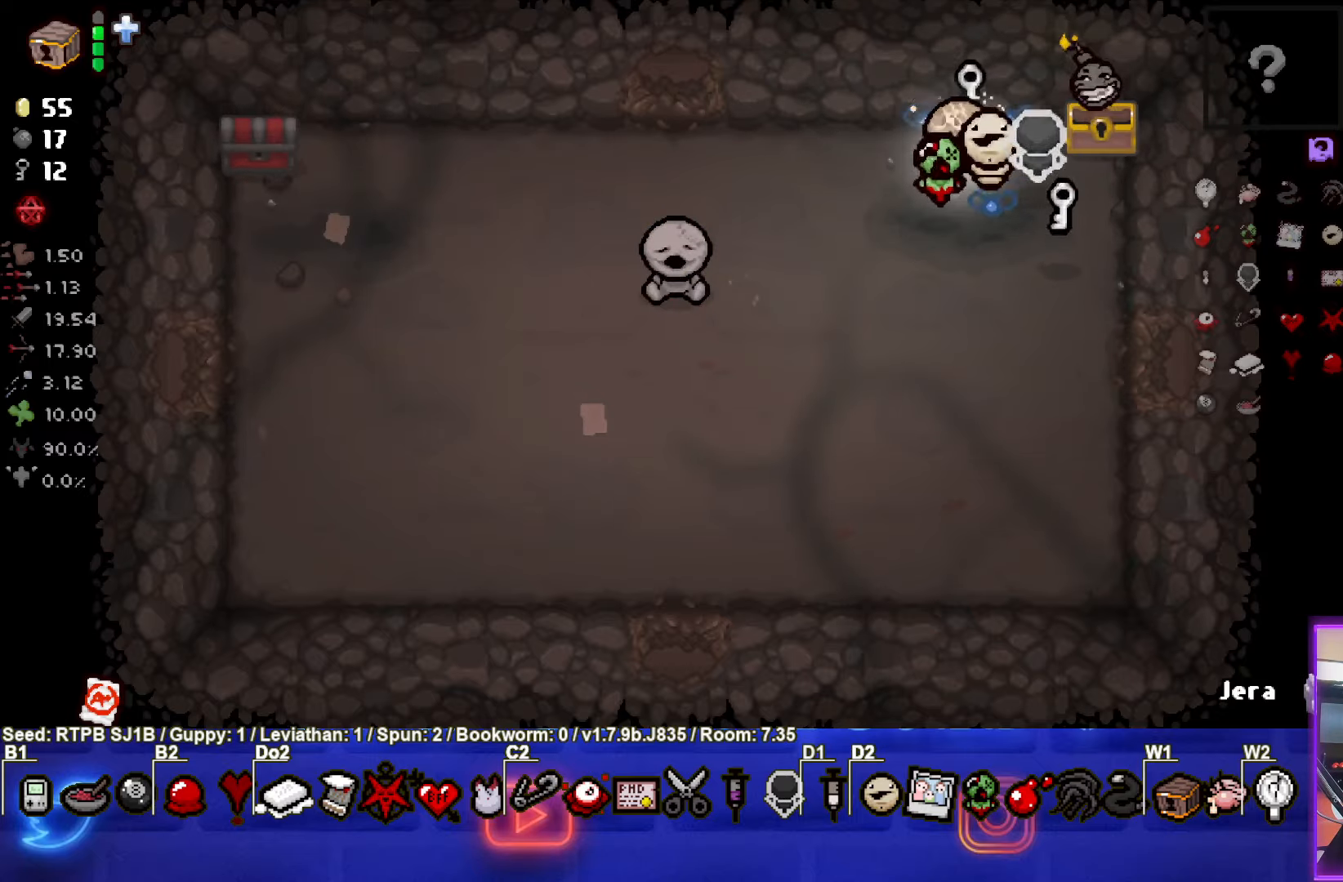
{"buttons": [], "left_stick": "down", "events": [[17, "left_stick", "up"], [150, "left_stick", "down"]]}
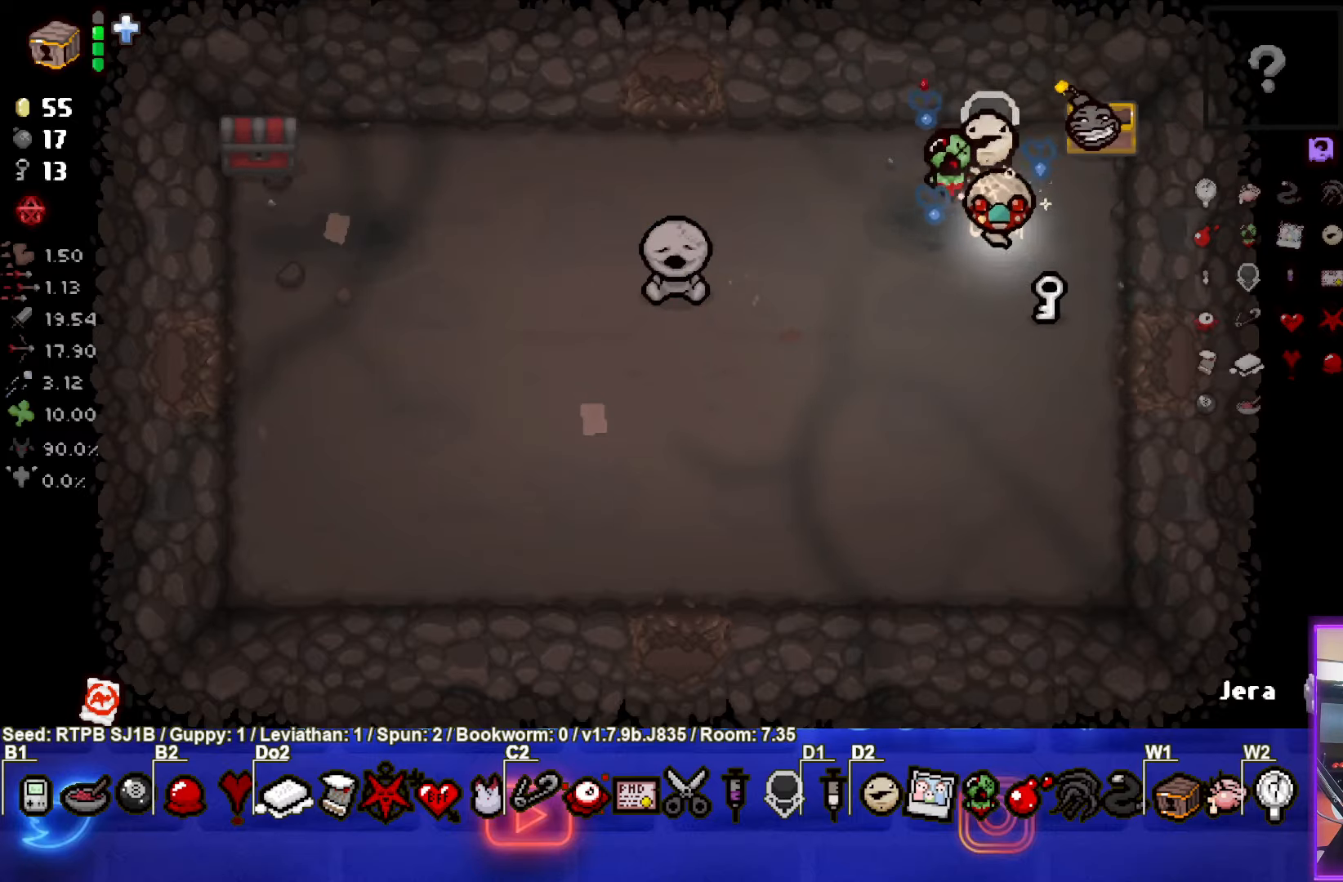
{"buttons": [], "left_stick": "left", "events": [[167, "left_stick", "down-left"], [333, "left_stick", "left"]]}
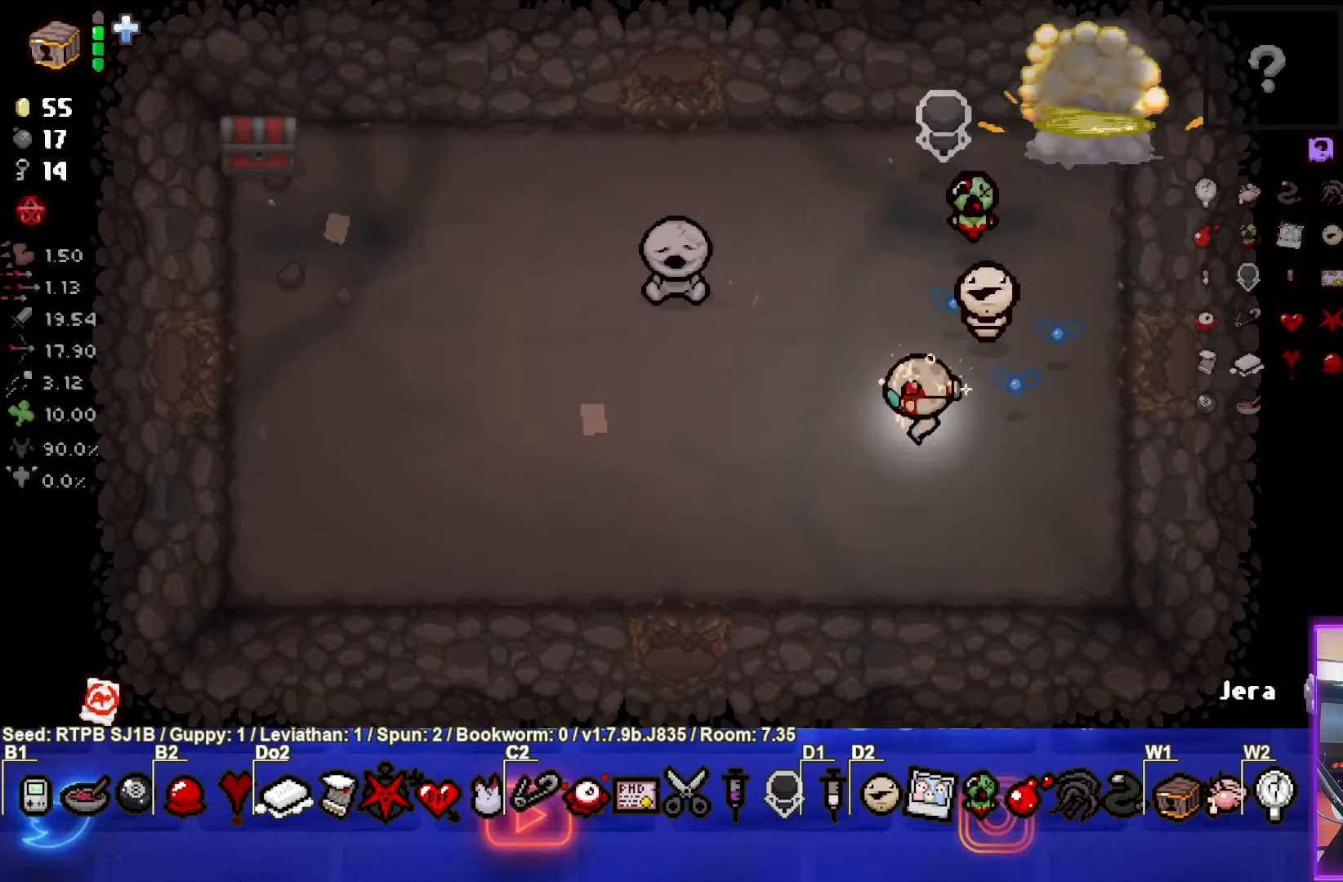
{"buttons": [], "left_stick": "left", "events": []}
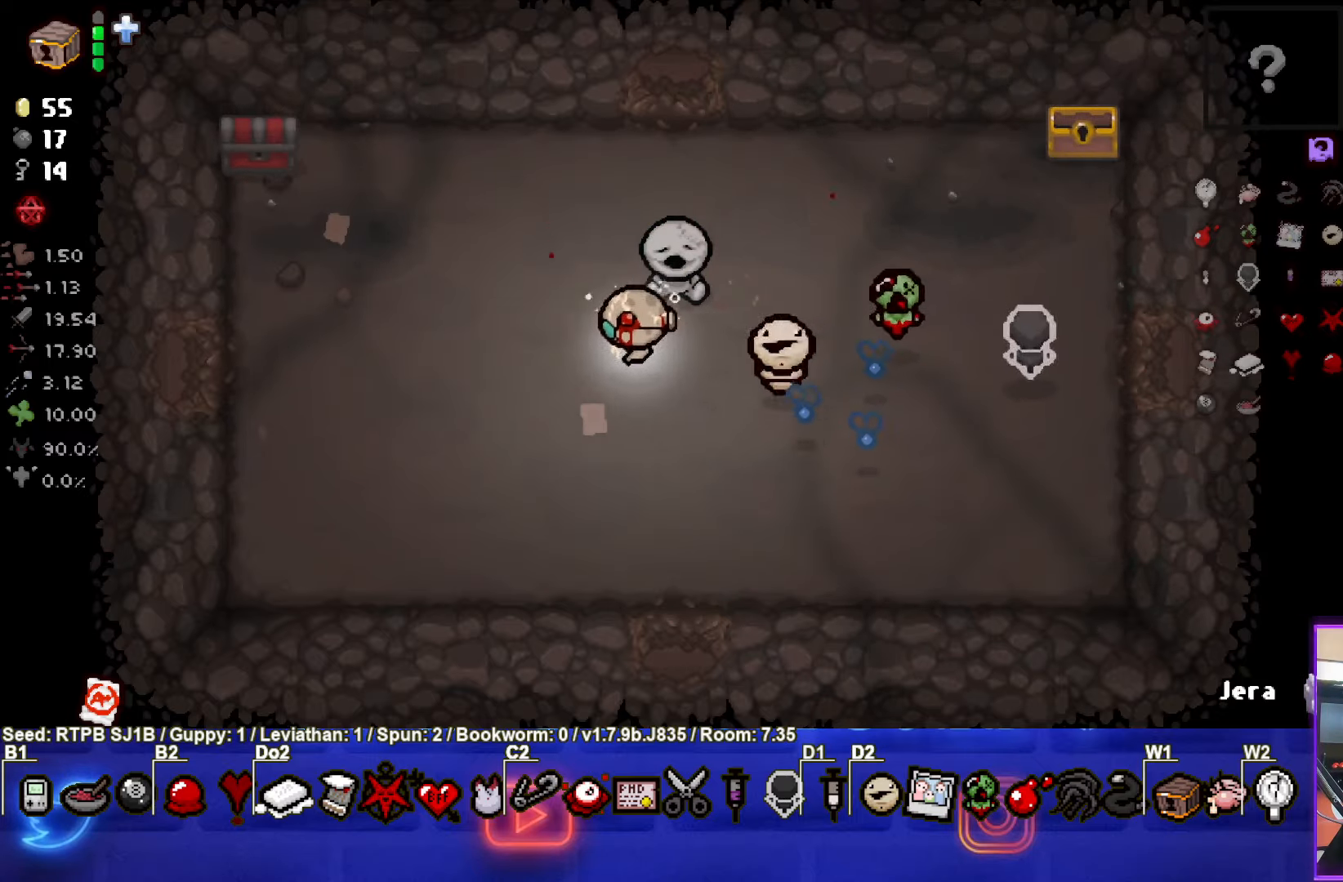
{"buttons": [], "left_stick": "up-left", "events": [[500, "left_stick", "up-left"]]}
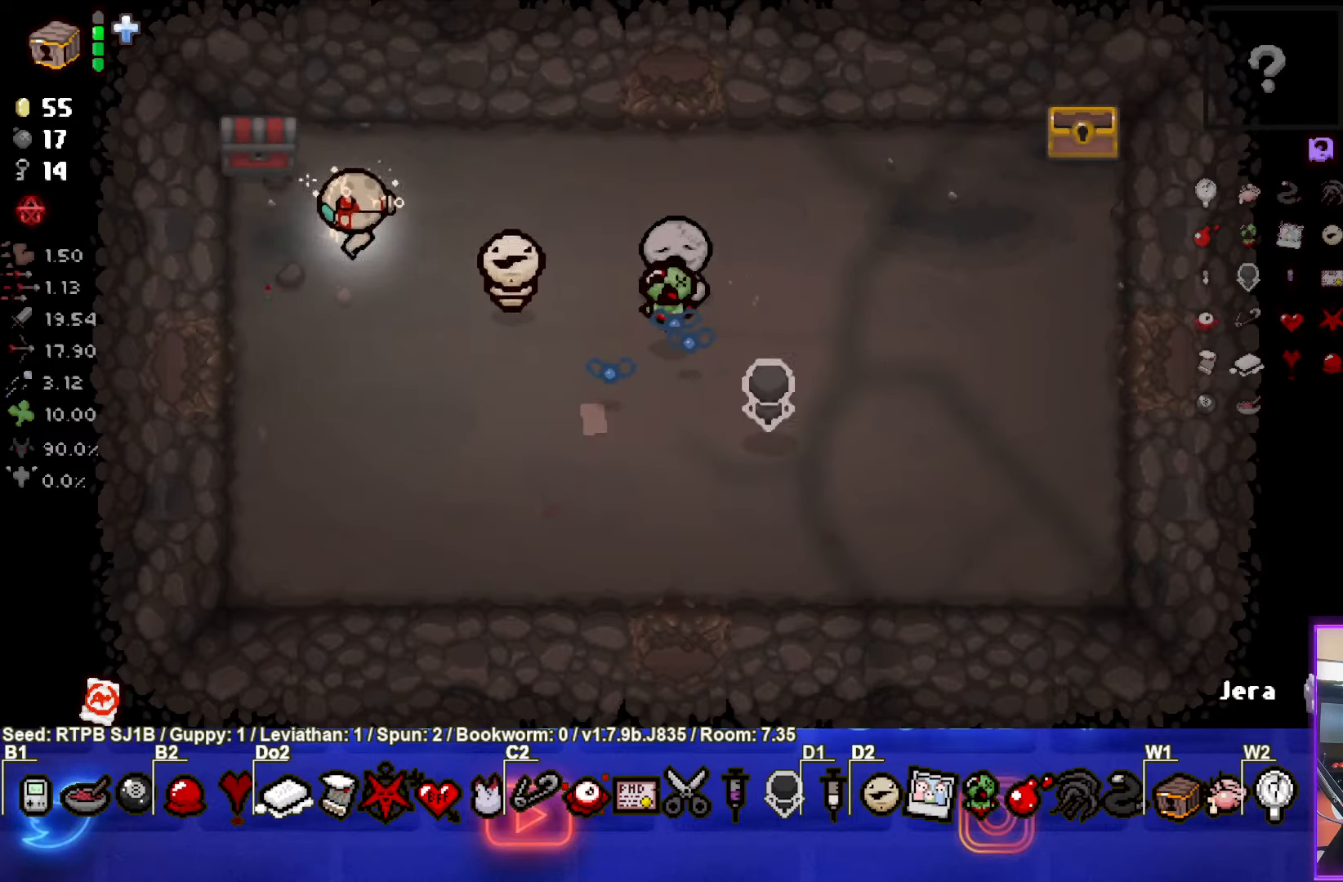
{"buttons": [], "left_stick": "down", "events": [[233, "left_stick", "down"]]}
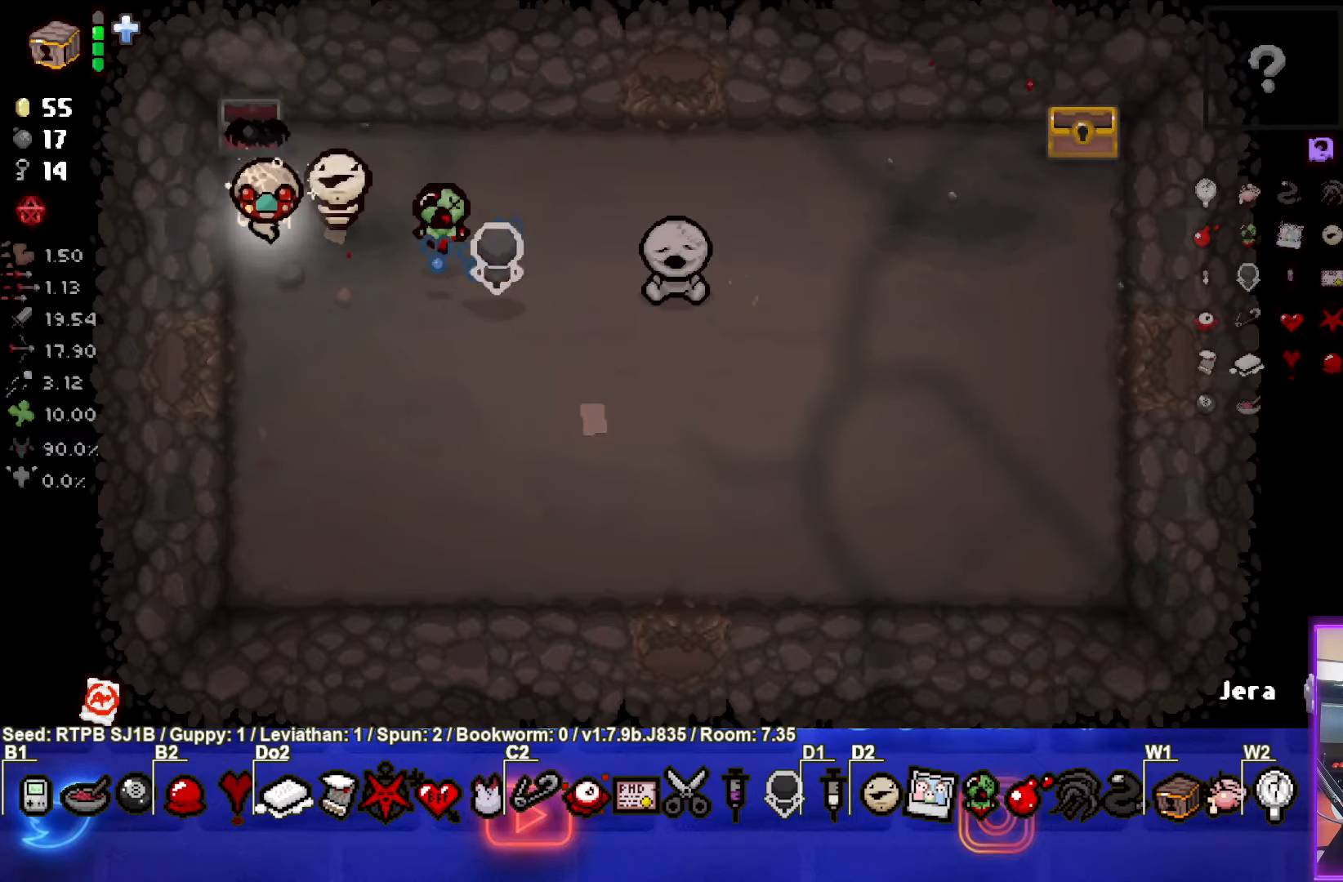
{"buttons": [], "left_stick": "center", "events": [[183, "left_stick", "left"], [483, "left_stick", "center"]]}
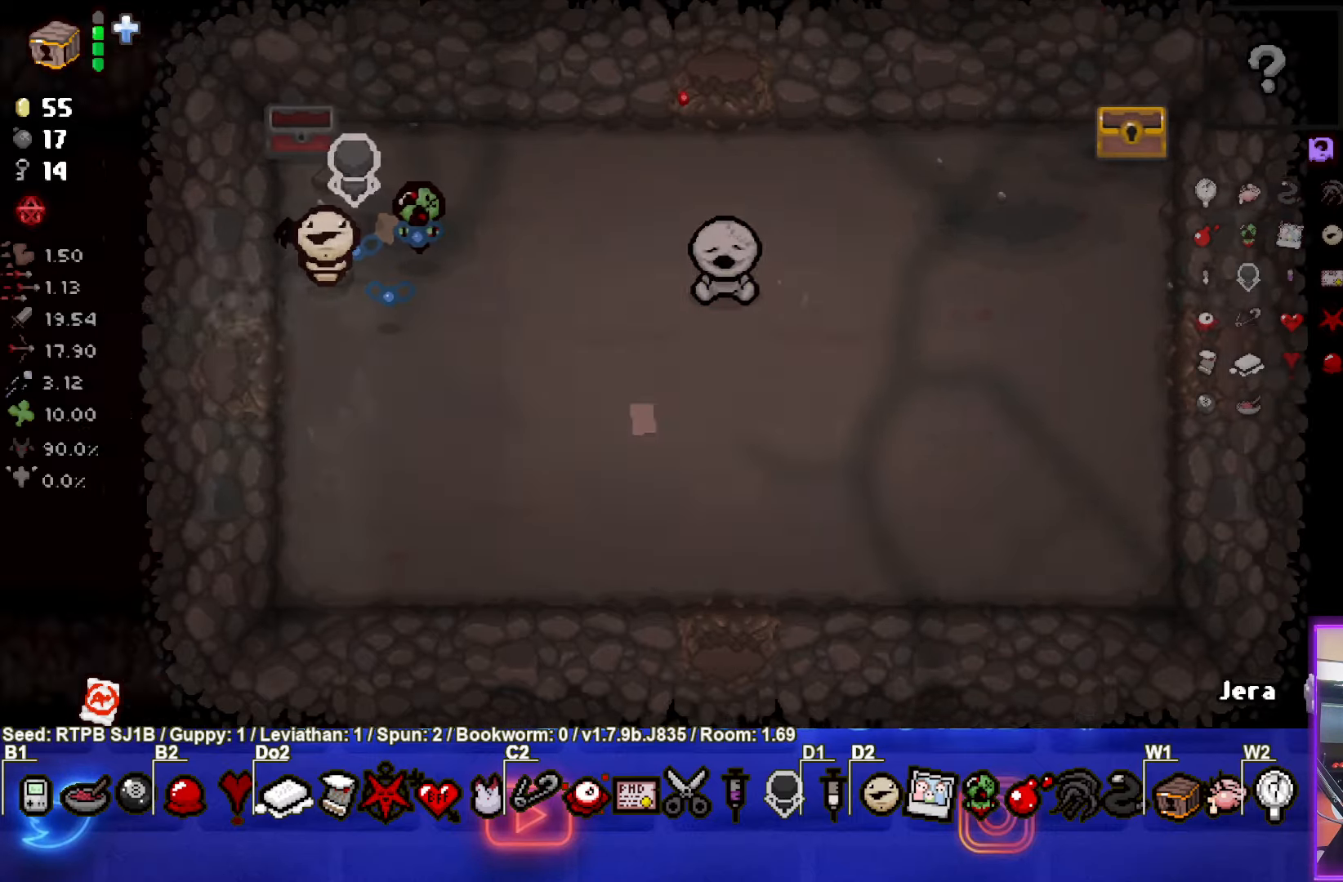
{"buttons": [], "left_stick": "left", "events": [[500, "left_stick", "left"]]}
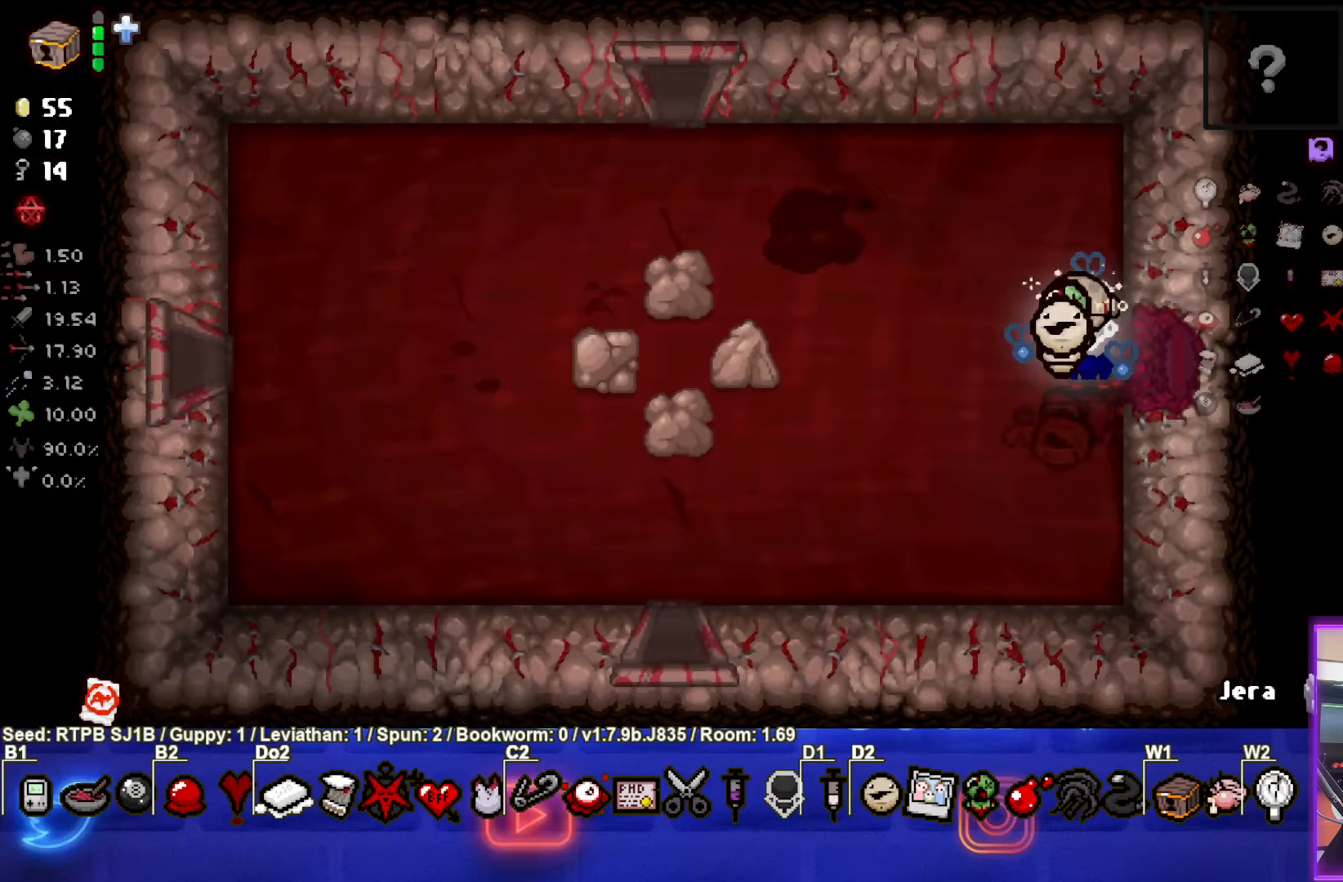
{"buttons": [], "left_stick": "down-left", "events": [[117, "left_stick", "down-left"]]}
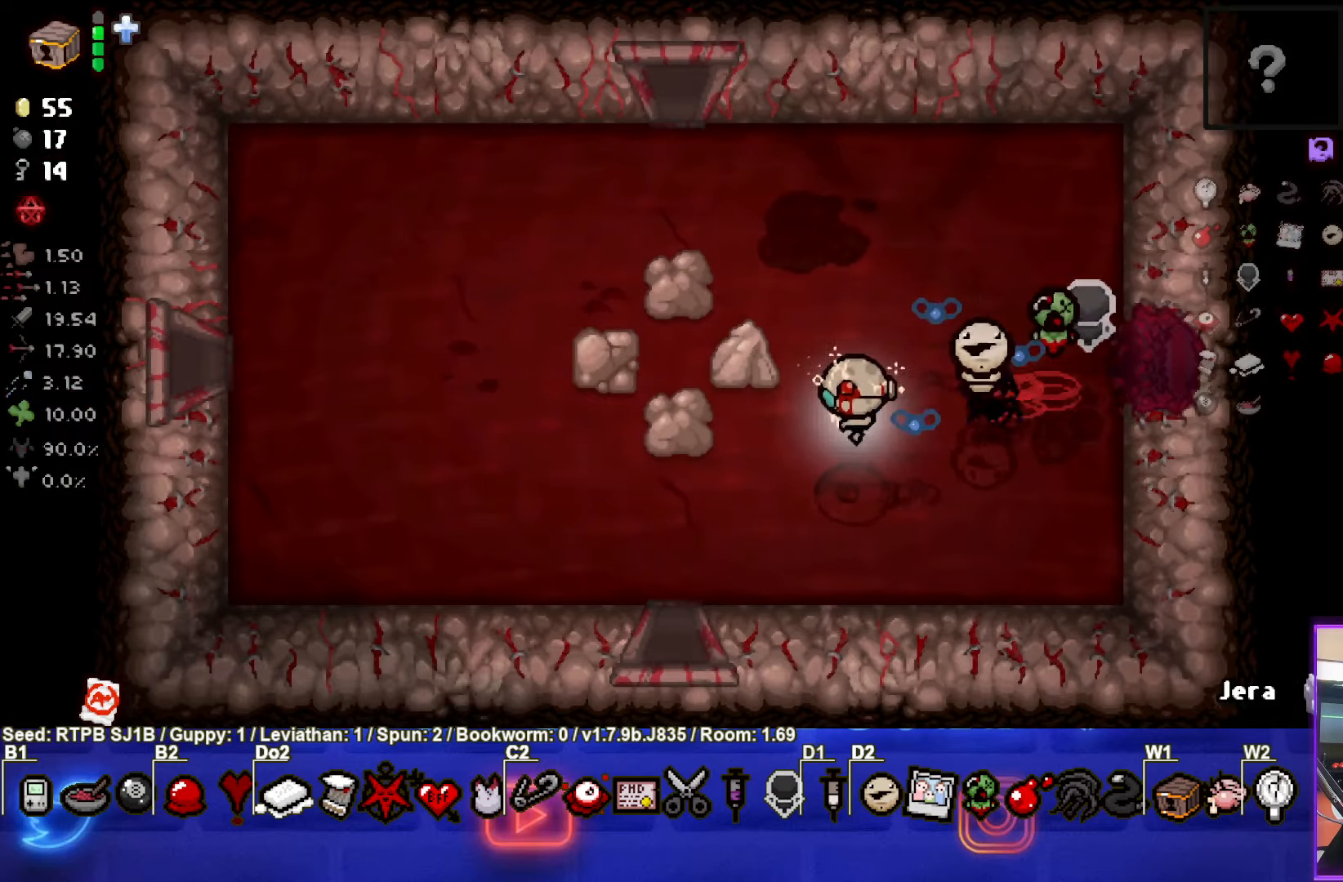
{"buttons": [], "left_stick": "down", "events": [[383, "left_stick", "down"]]}
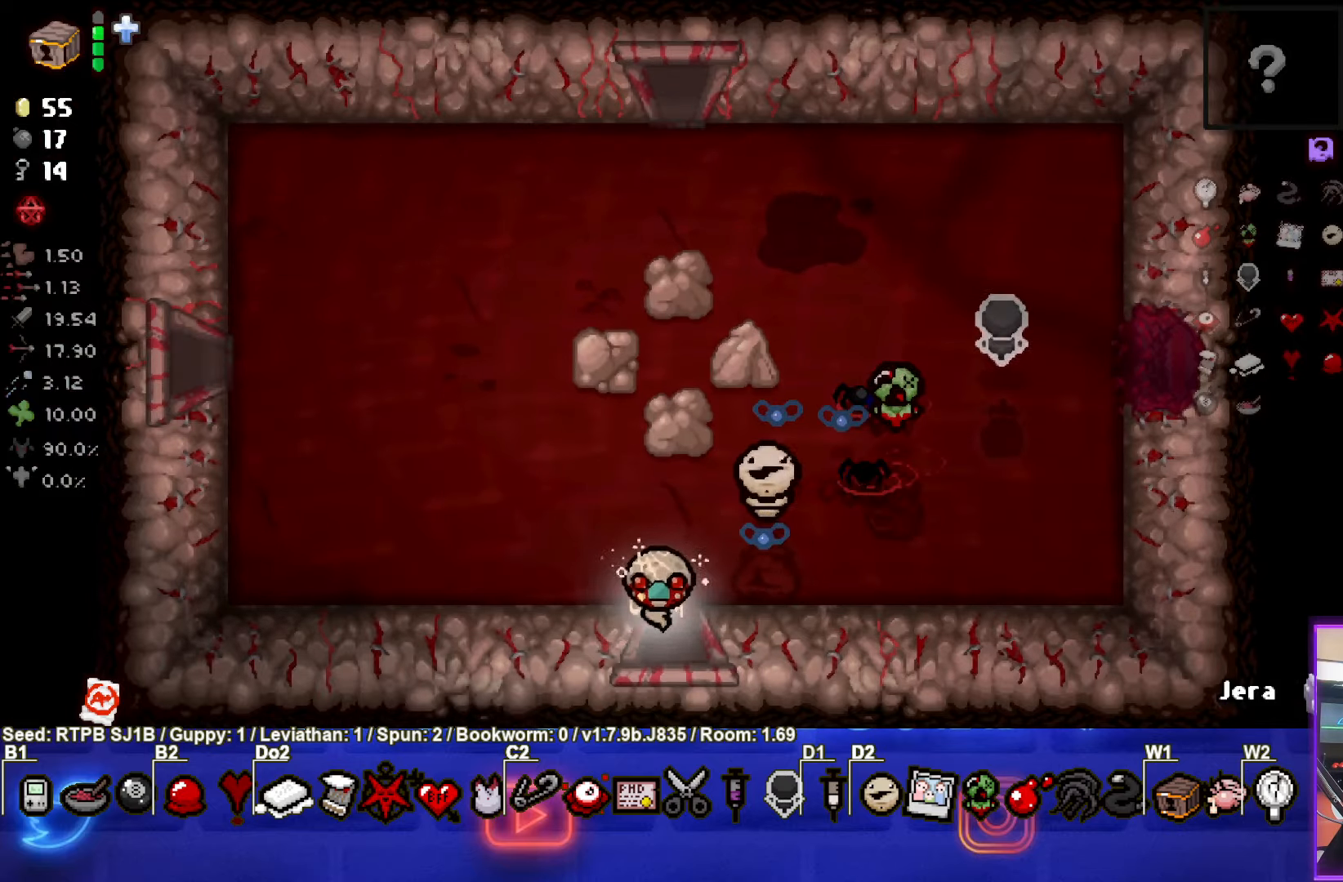
{"buttons": [], "left_stick": "center", "events": [[50, "left_stick", "center"]]}
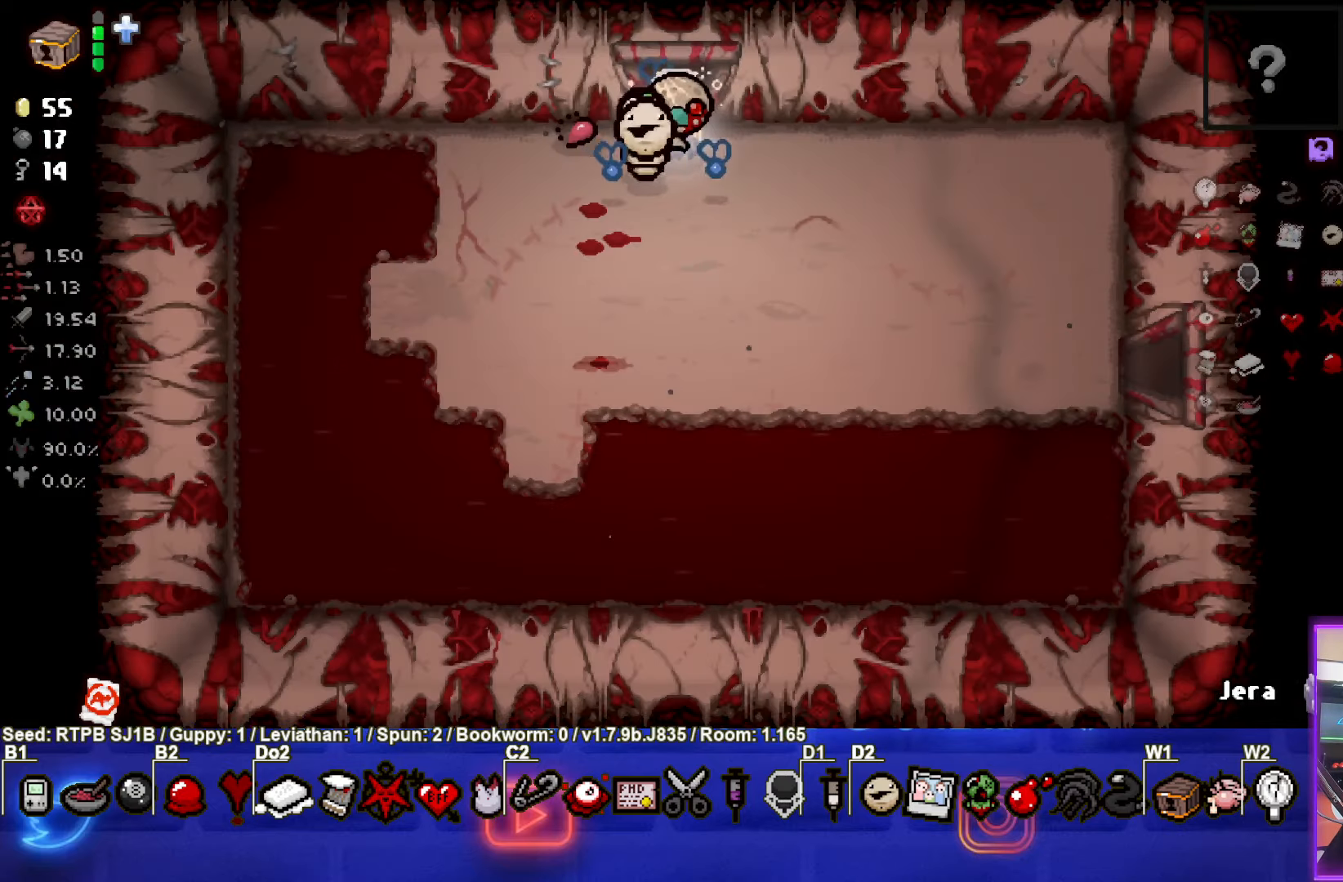
{"buttons": [], "left_stick": "up", "events": [[200, "left_stick", "up"]]}
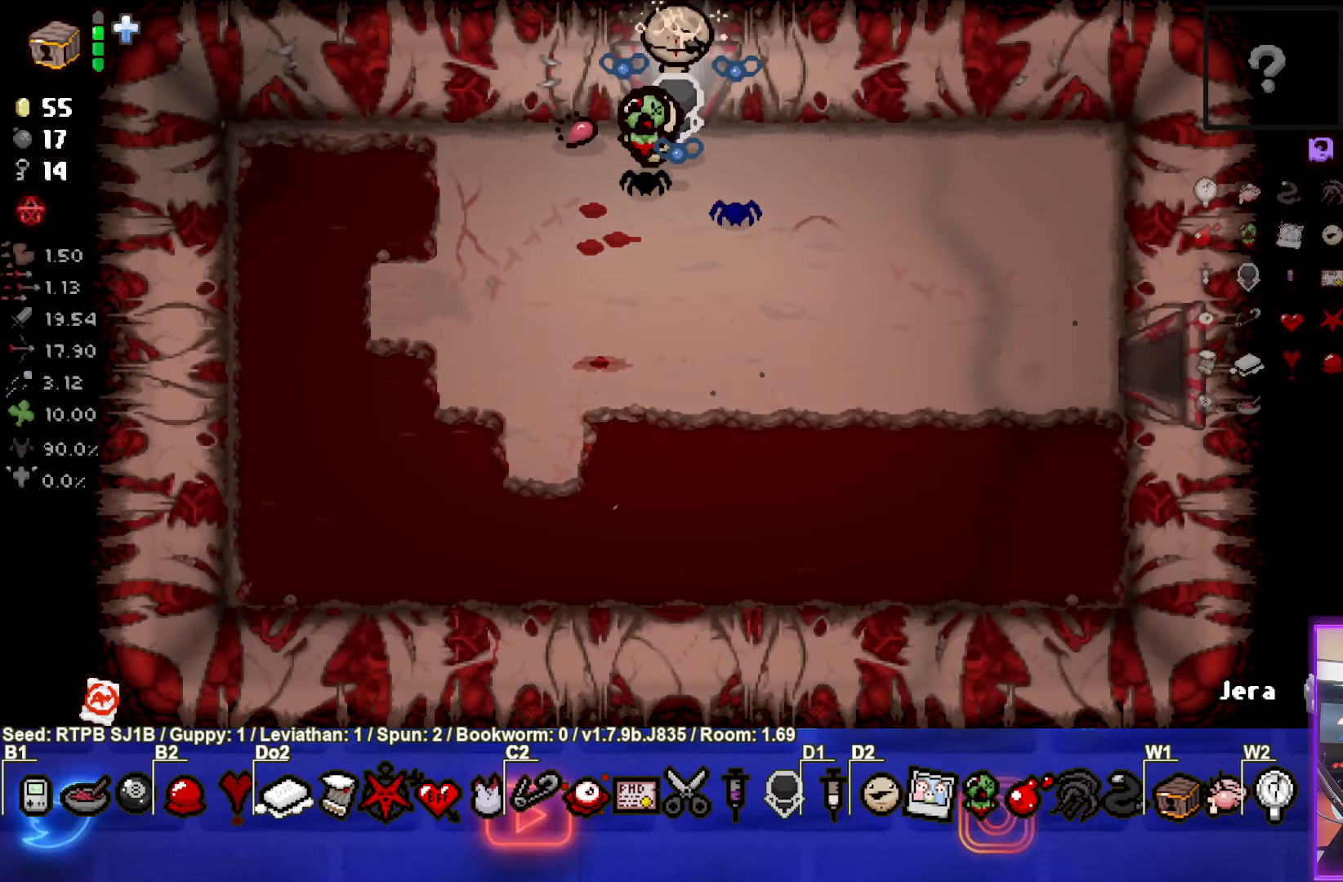
{"buttons": [], "left_stick": "up-left", "events": [[33, "left_stick", "center"], [250, "left_stick", "up-left"]]}
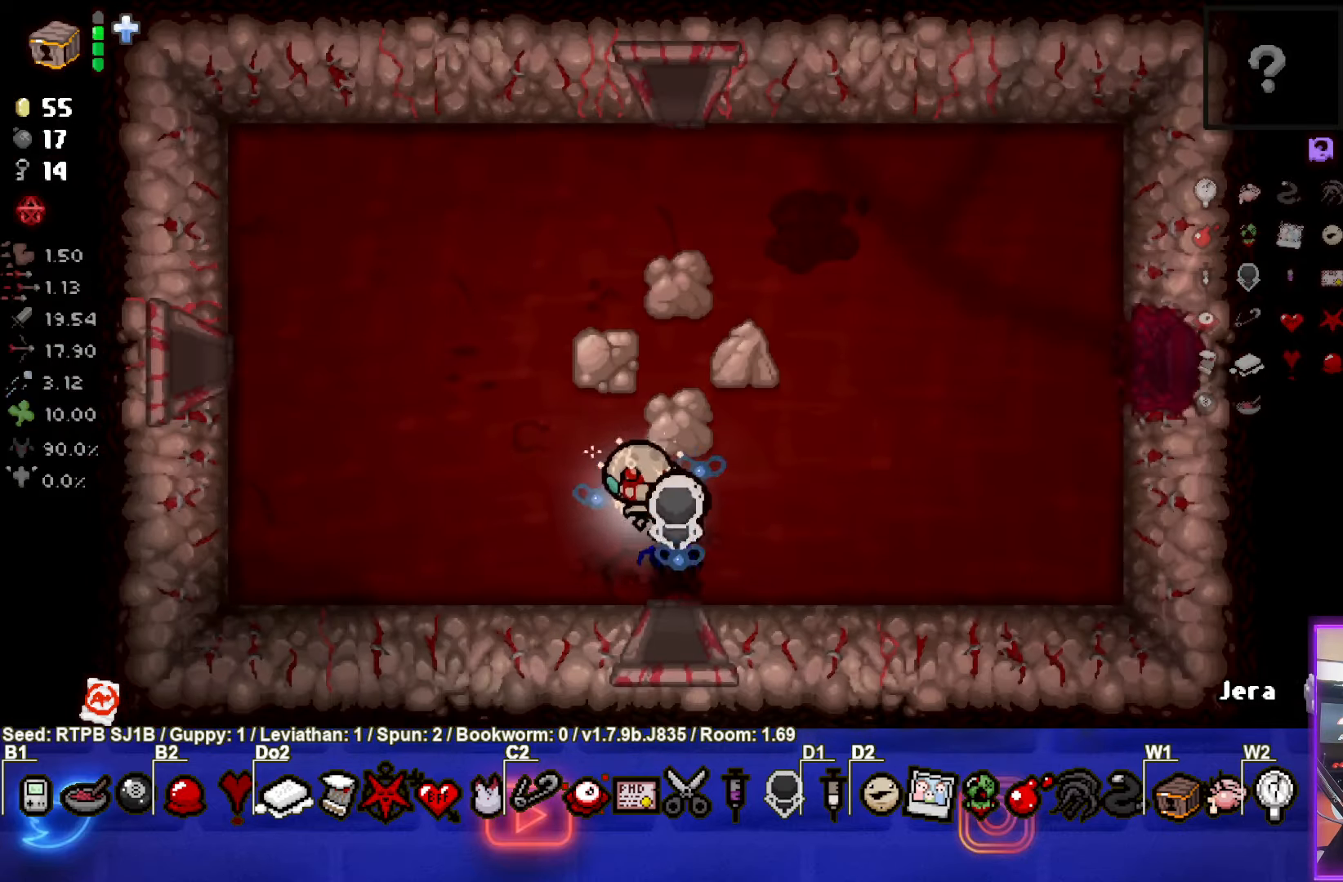
{"buttons": [], "left_stick": "up-left", "events": []}
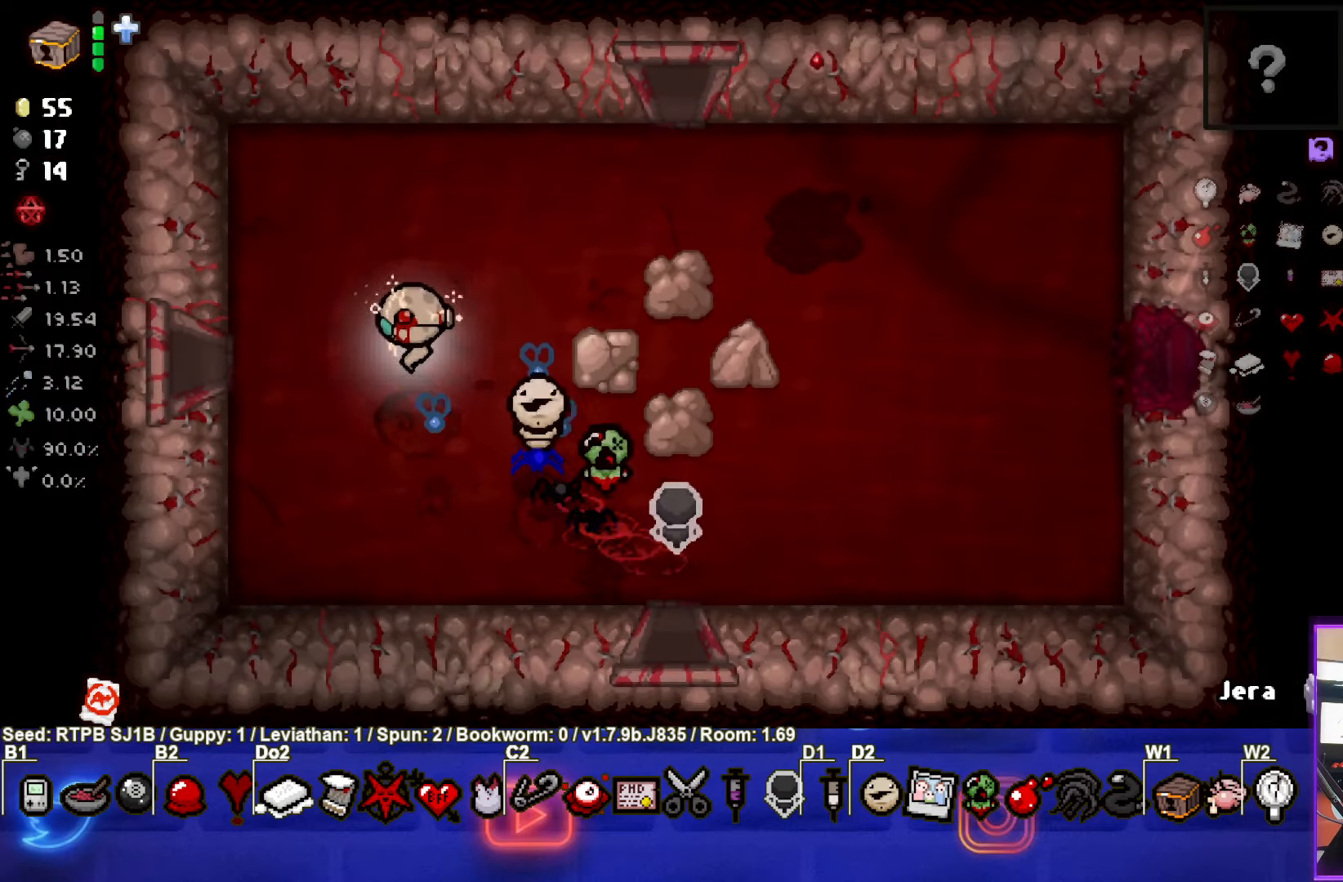
{"buttons": [], "left_stick": "left", "events": [[133, "left_stick", "left"]]}
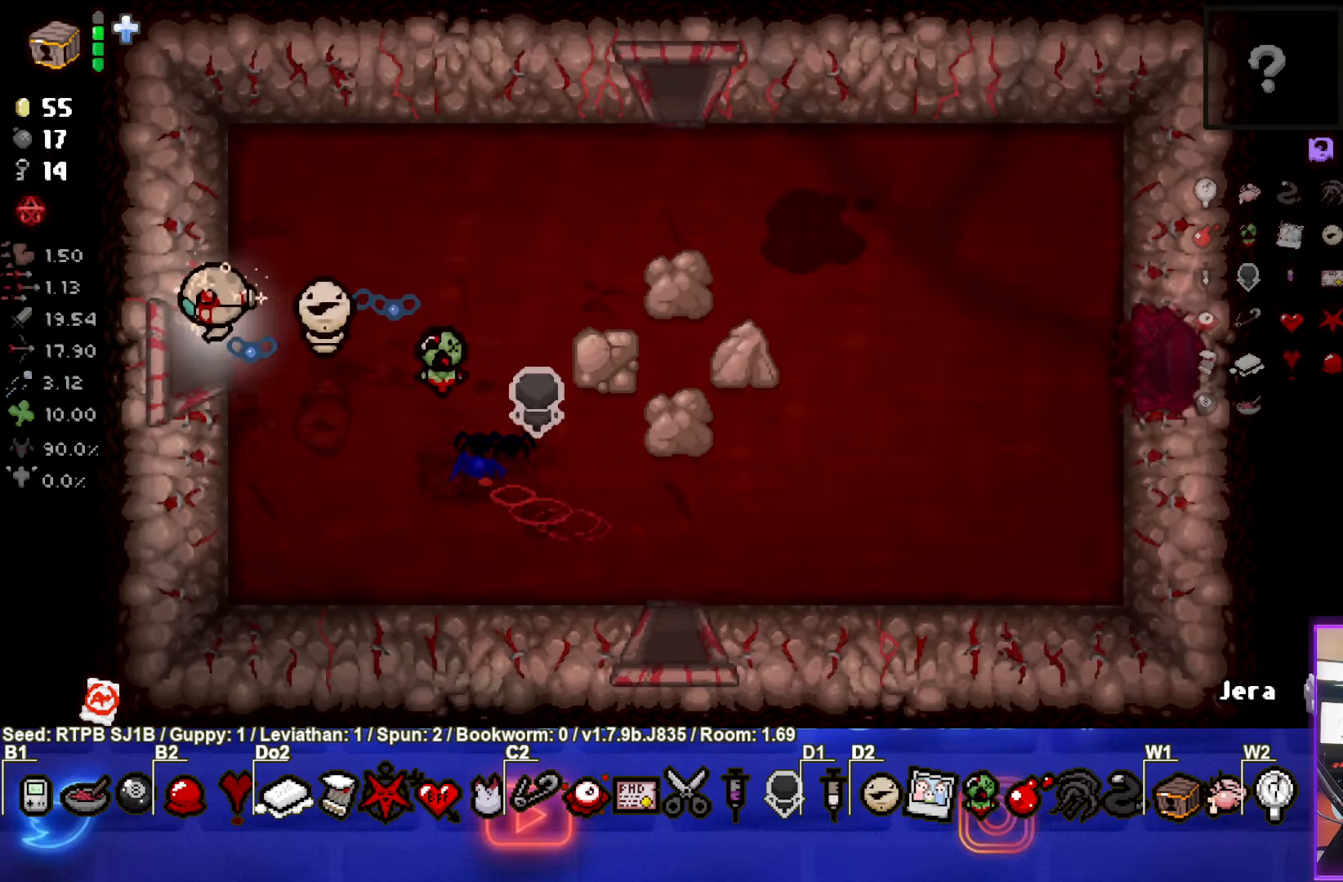
{"buttons": [], "left_stick": "center", "events": [[350, "left_stick", "center"]]}
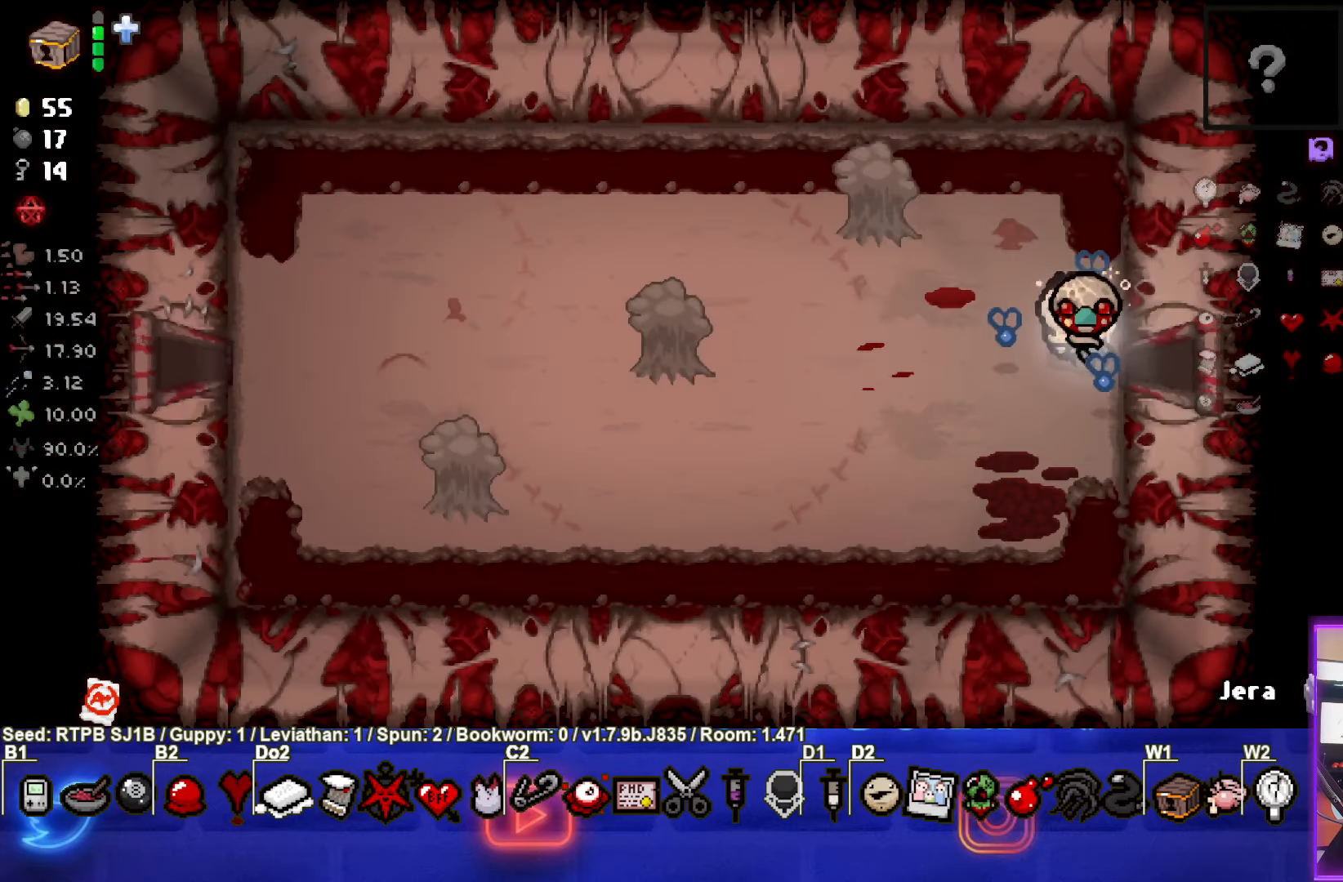
{"buttons": ["SQUARE"], "left_stick": "center", "events": [[167, "left_stick", "left"], [383, "SQUARE", "down"], [483, "left_stick", "center"]]}